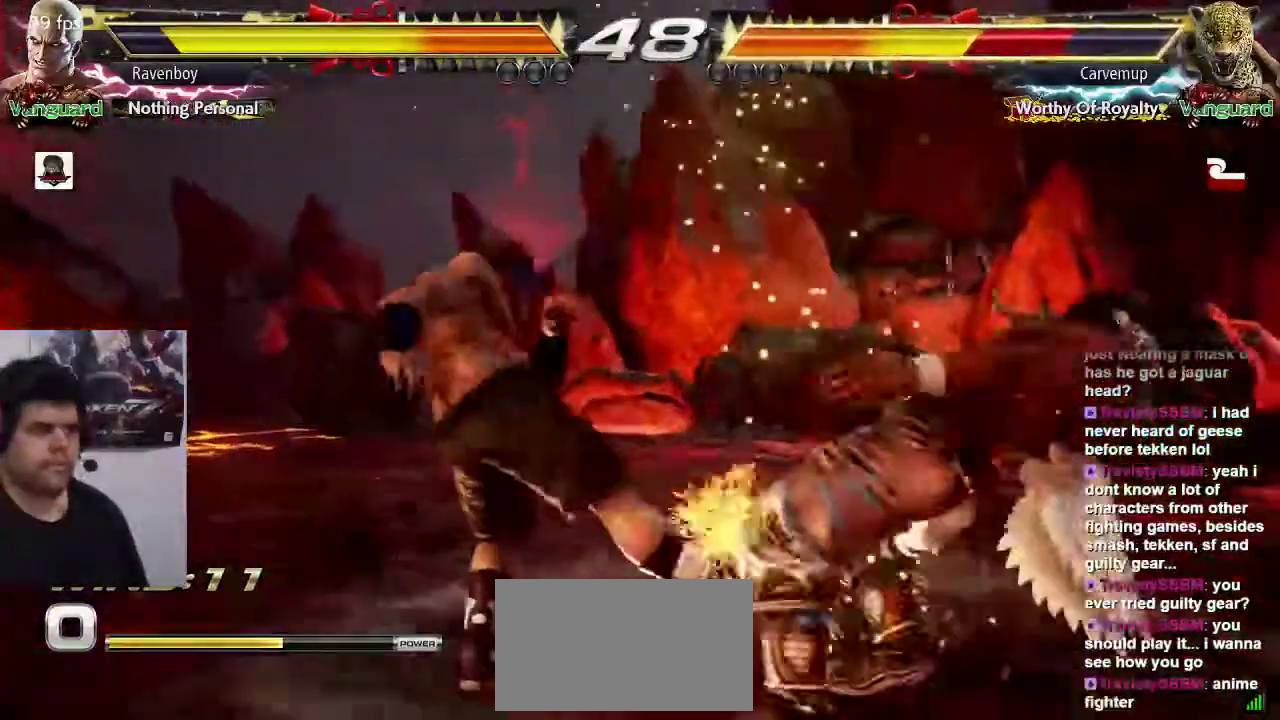
Gameplay with a controller (arcade stick); each line is a JSON object with the inputs held at the frame after it. "events" lists button and stick changes between this image and that frame as [ms after this image, input, new state], when the widget could be followed in between. Not read: L3 R3.
{"buttons": [], "left_stick": "right", "events": [[17, "left_stick", "center"], [500, "left_stick", "right"]]}
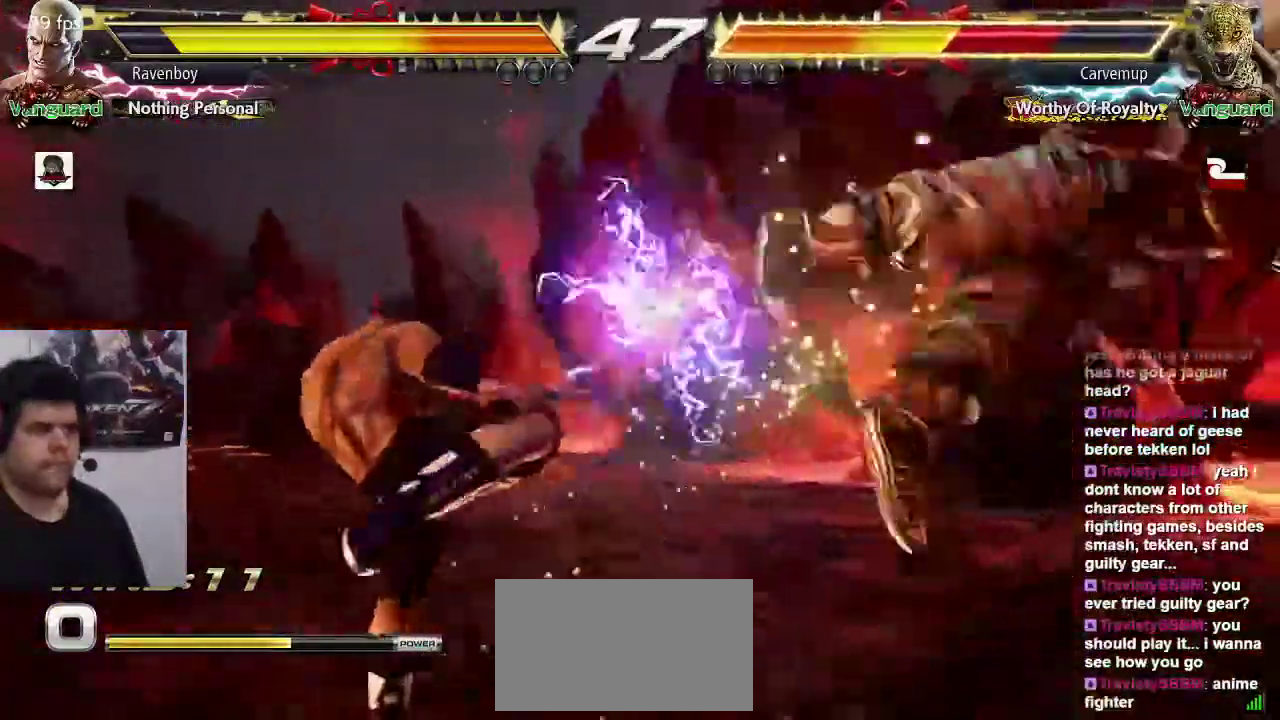
{"buttons": [], "left_stick": "right", "events": [[100, "left_stick", "center"], [167, "left_stick", "right"], [300, "left_stick", "center"], [400, "TRIANGLE", "down"], [467, "TRIANGLE", "up"], [500, "left_stick", "right"]]}
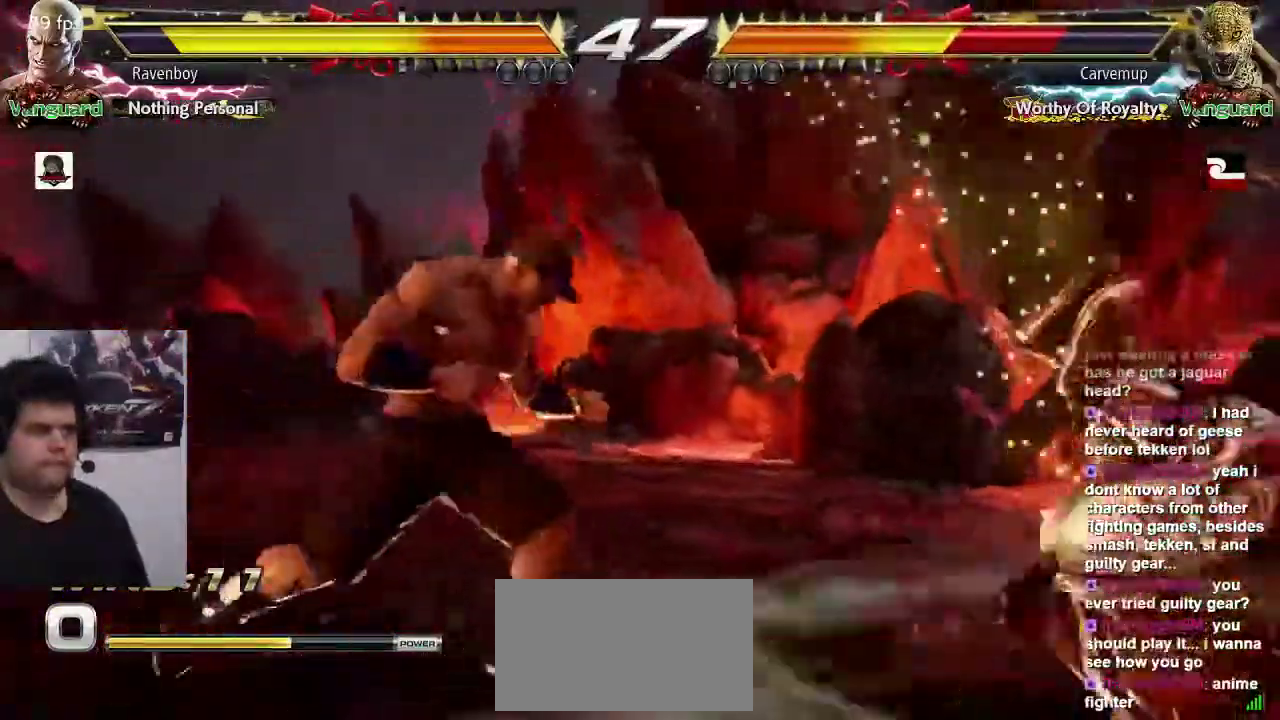
{"buttons": [], "left_stick": "center", "events": [[33, "SQUARE", "down"], [133, "SQUARE", "up"], [333, "CROSS", "down"], [333, "left_stick", "left"], [367, "CROSS", "up"], [400, "left_stick", "center"], [433, "CROSS", "down"], [500, "CROSS", "up"]]}
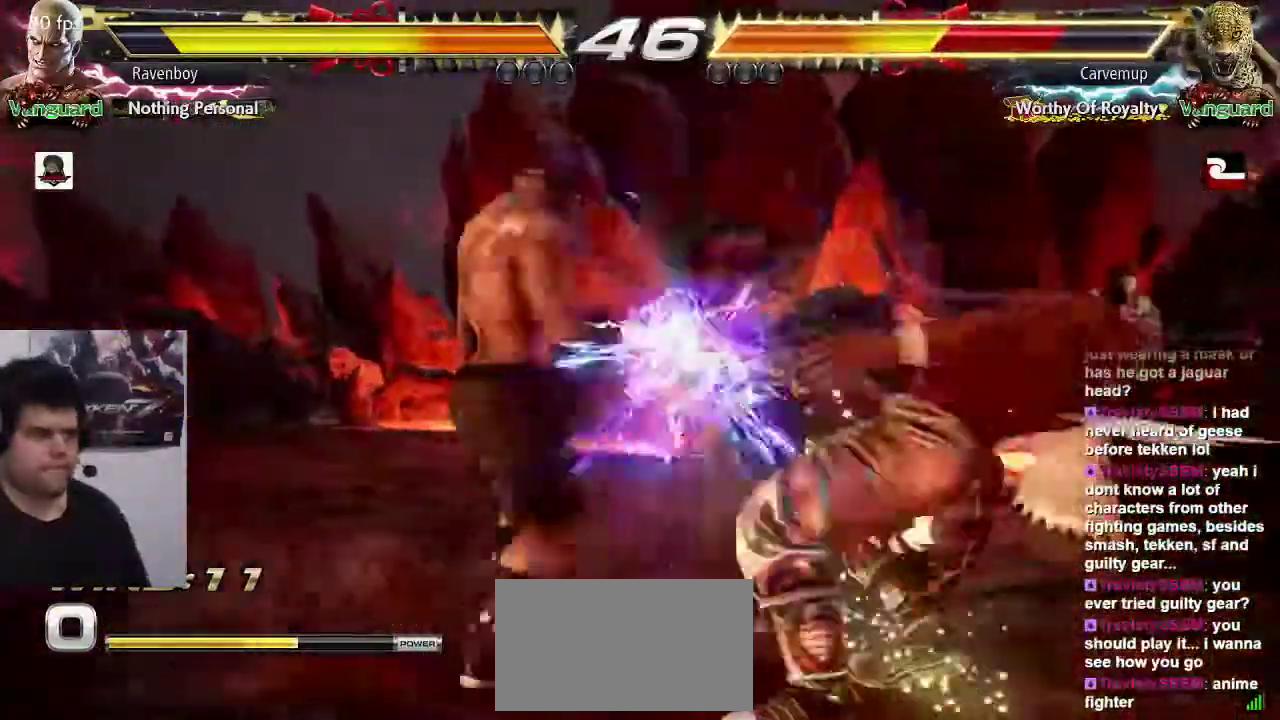
{"buttons": [], "left_stick": "center", "events": [[67, "CROSS", "down"], [133, "CROSS", "up"]]}
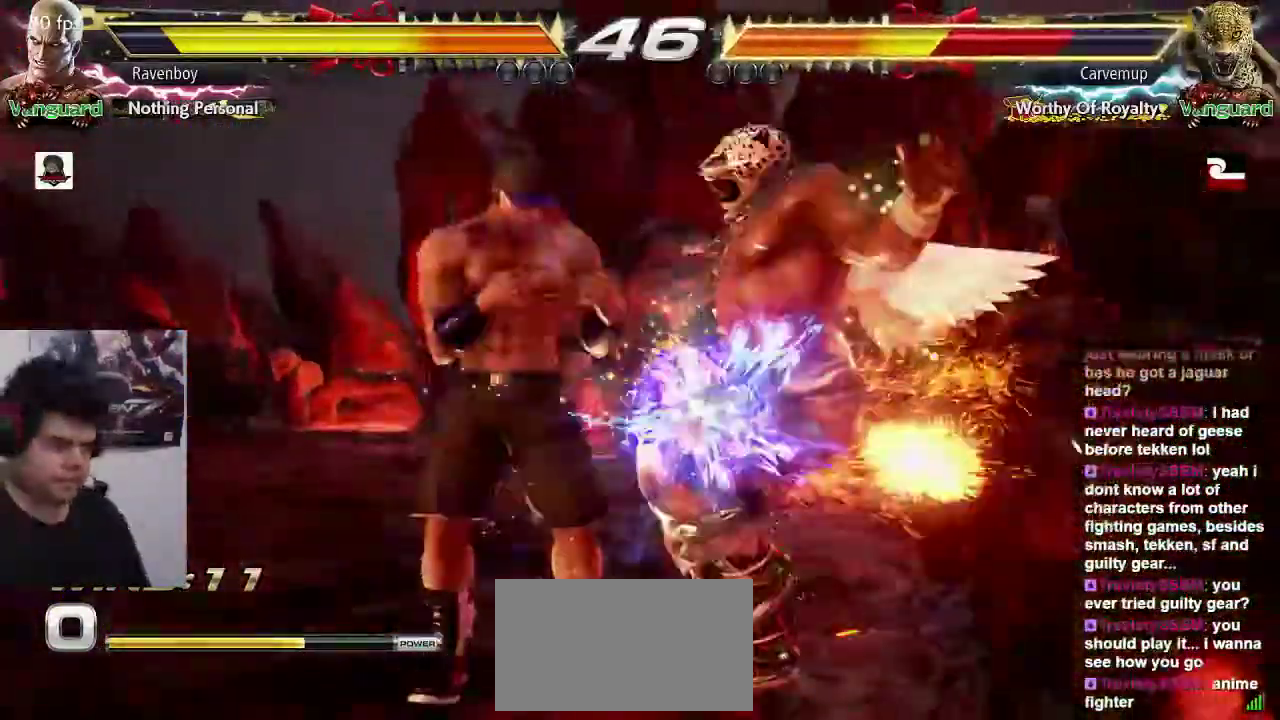
{"buttons": [], "left_stick": "center", "events": []}
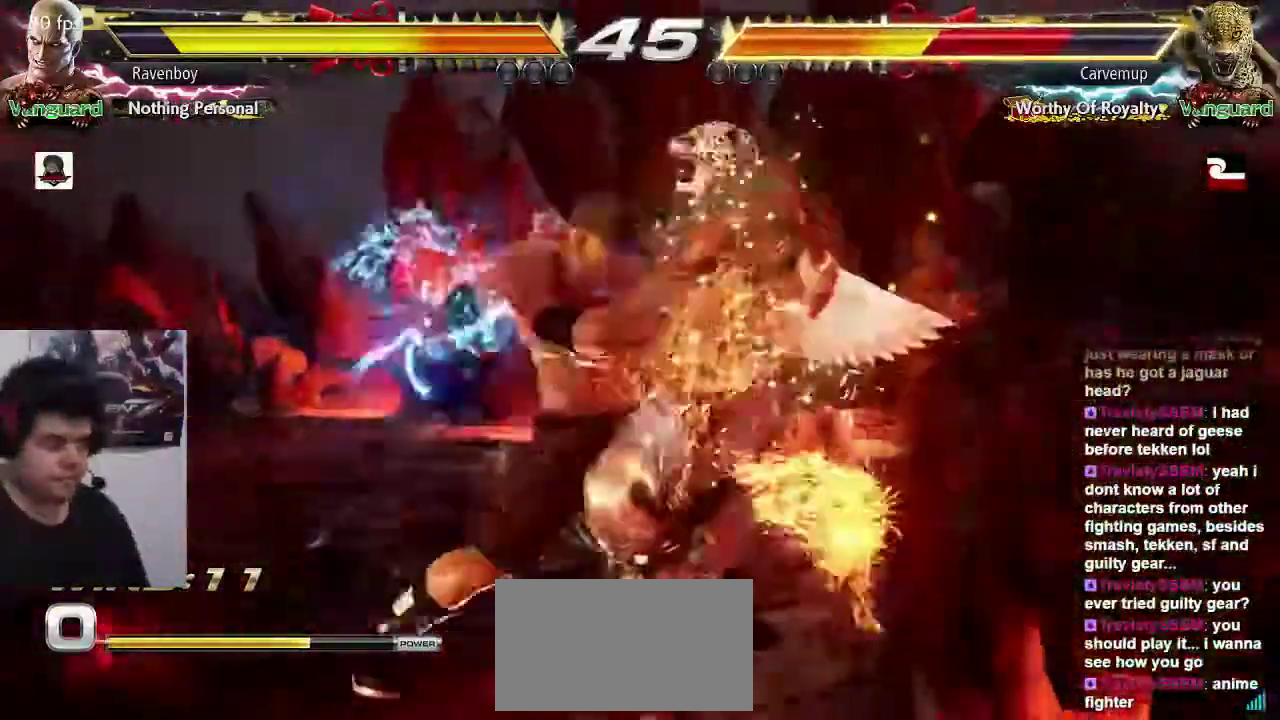
{"buttons": [], "left_stick": "right", "events": [[450, "left_stick", "right"]]}
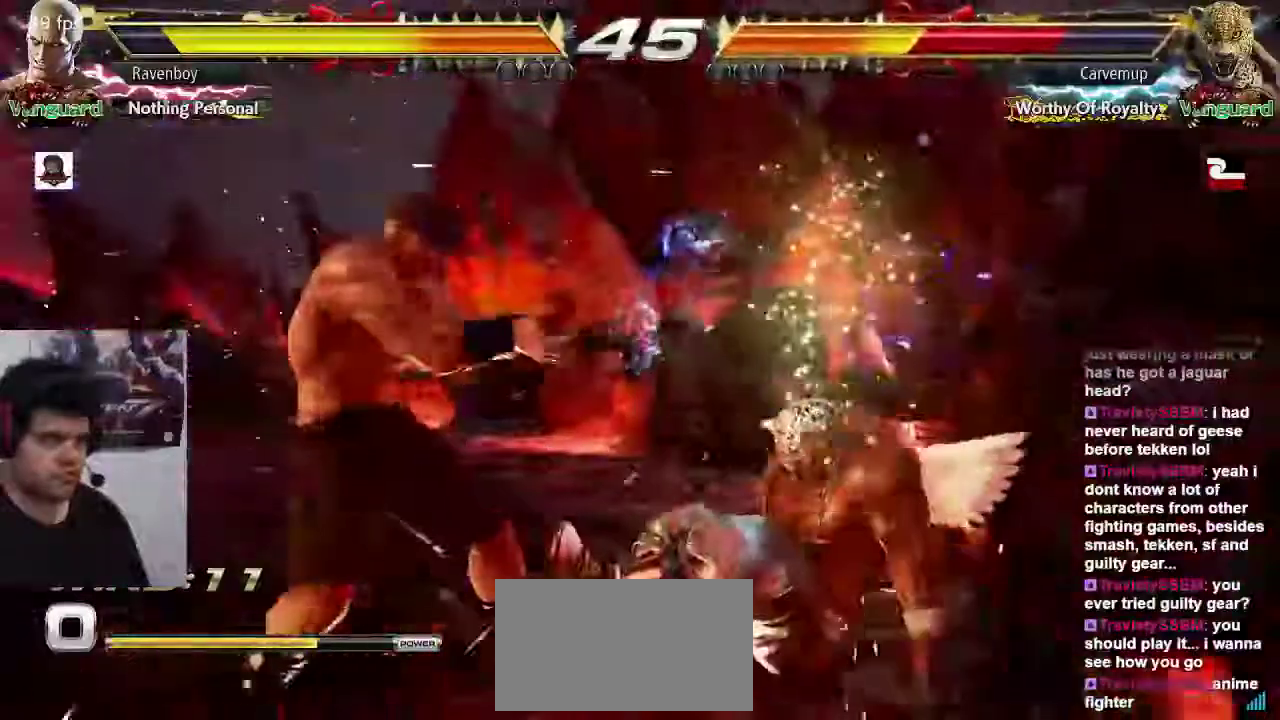
{"buttons": [], "left_stick": "center", "events": [[17, "left_stick", "center"], [117, "left_stick", "right"], [217, "left_stick", "center"], [283, "left_stick", "left"], [317, "SQUARE", "down"], [317, "TRIANGLE", "down"], [383, "SQUARE", "up"], [383, "TRIANGLE", "up"], [417, "left_stick", "center"]]}
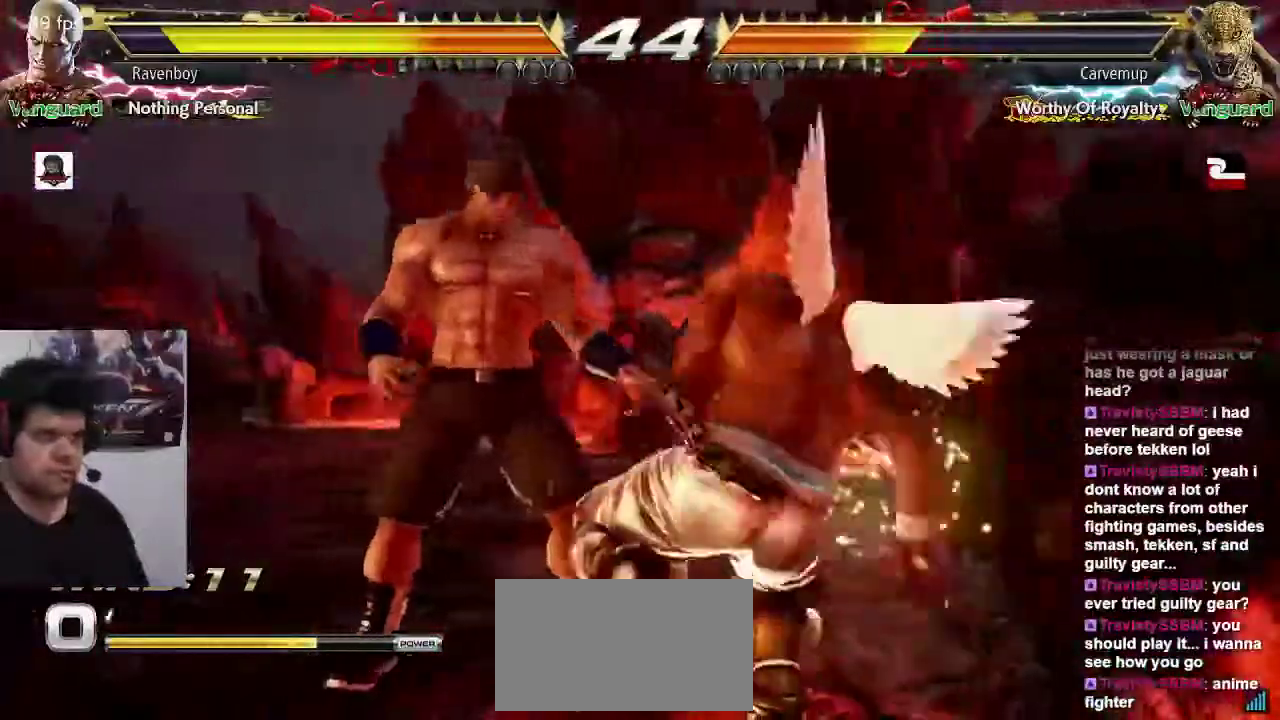
{"buttons": [], "left_stick": "center", "events": []}
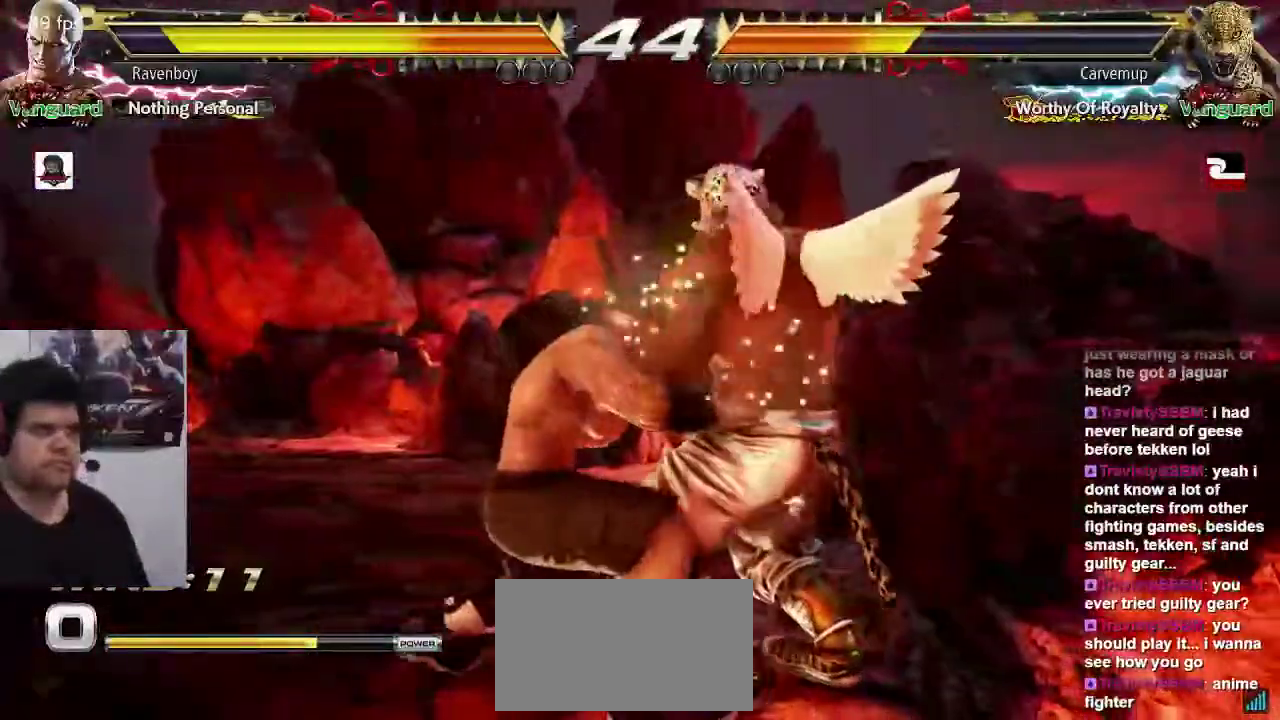
{"buttons": [], "left_stick": "center", "events": []}
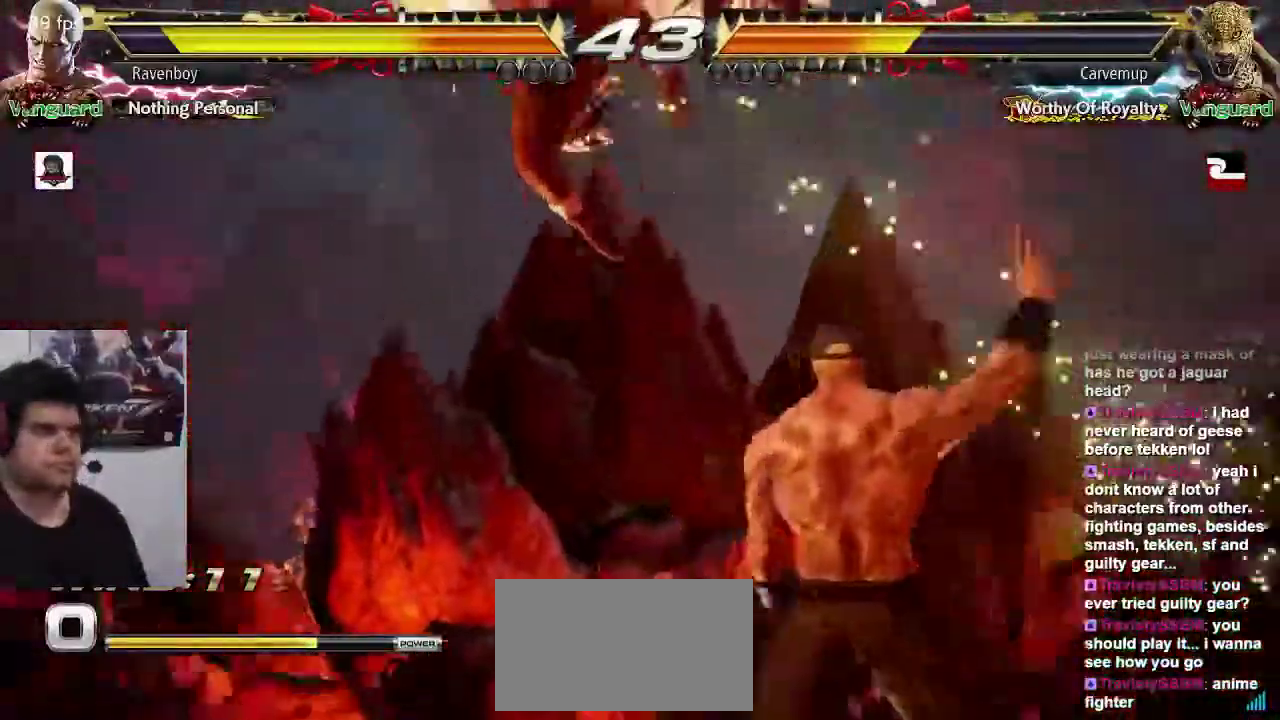
{"buttons": [], "left_stick": "center", "events": []}
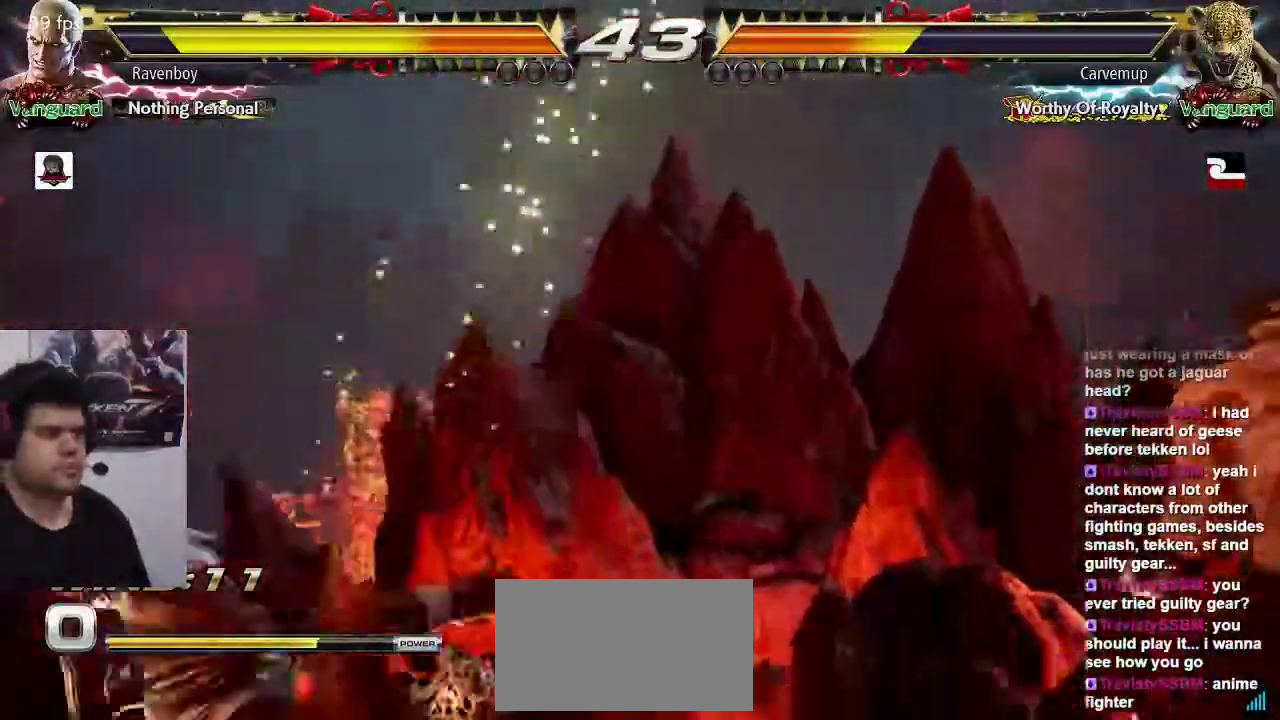
{"buttons": [], "left_stick": "down-left", "events": [[283, "left_stick", "right"], [483, "left_stick", "down-left"]]}
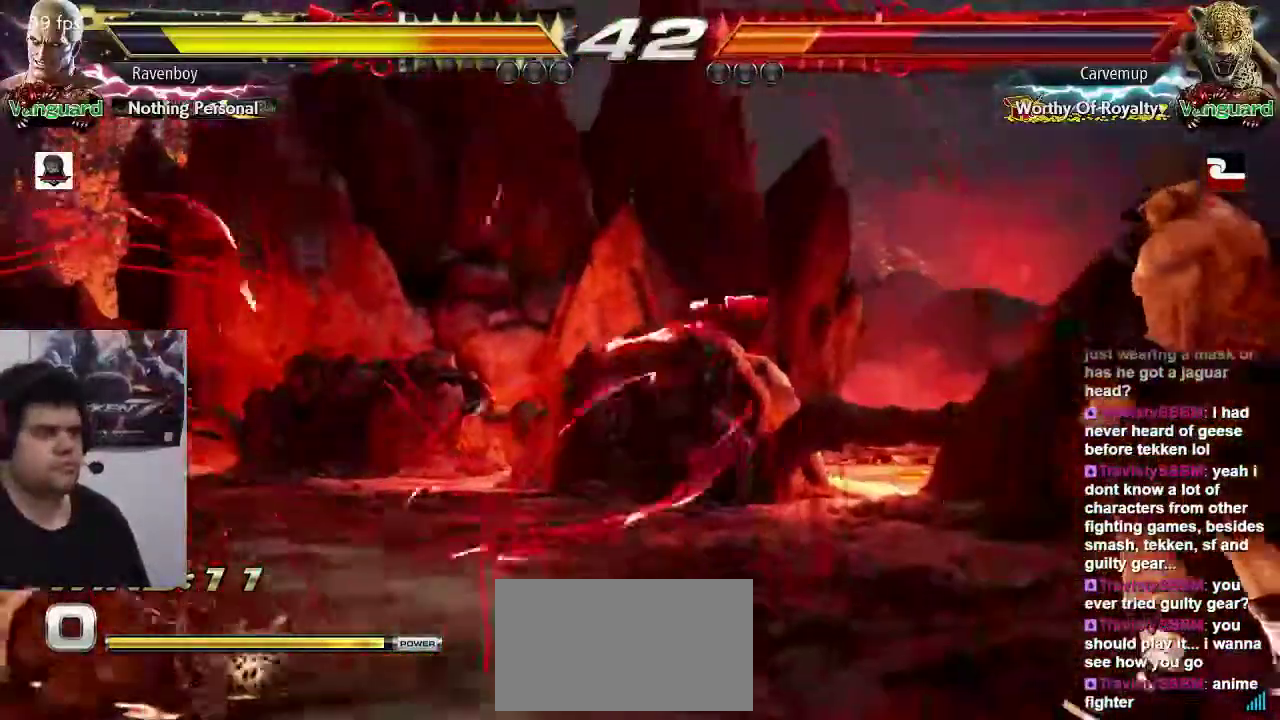
{"buttons": [], "left_stick": "center", "events": [[83, "SQUARE", "down"], [83, "left_stick", "center"], [150, "SQUARE", "up"]]}
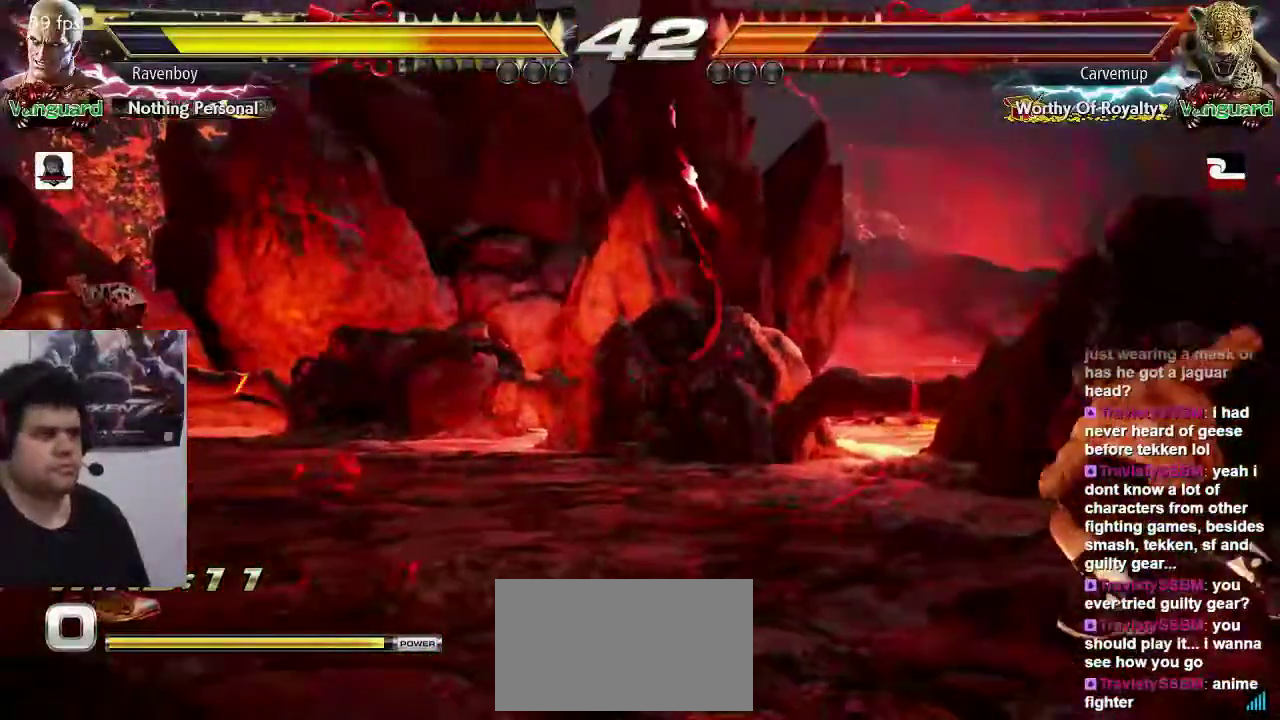
{"buttons": [], "left_stick": "down", "events": [[317, "left_stick", "right"], [450, "left_stick", "down"]]}
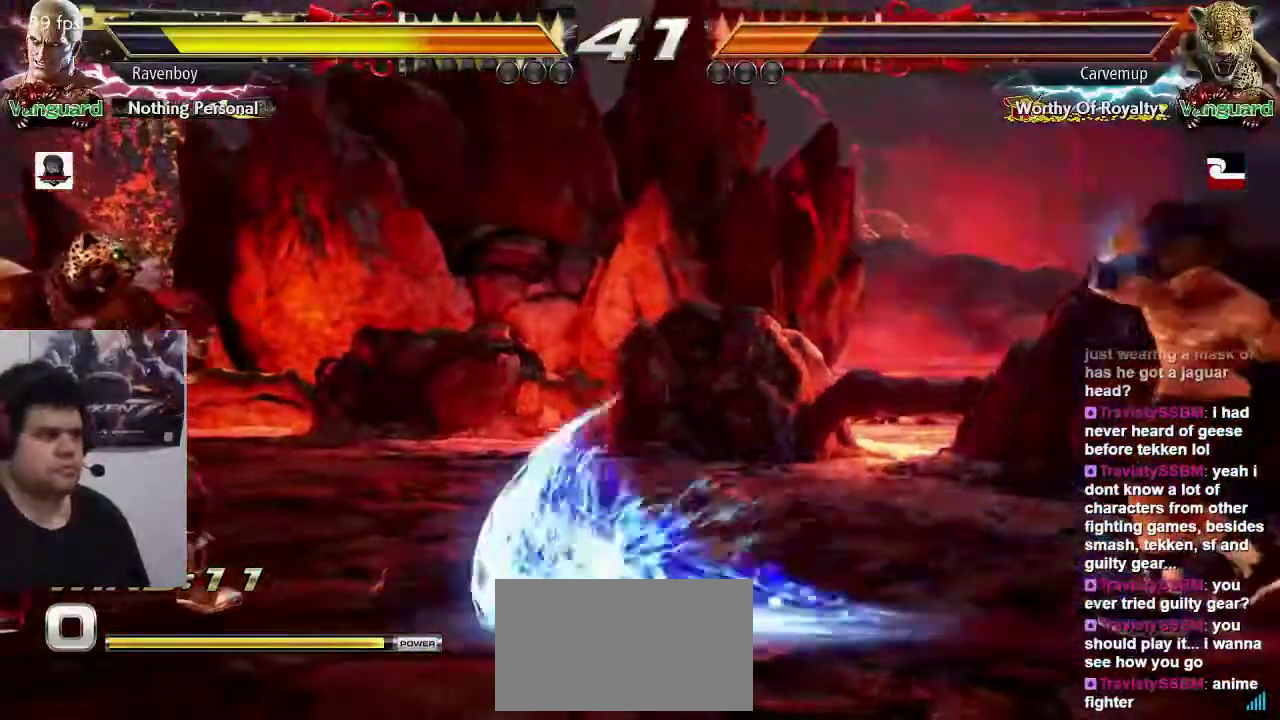
{"buttons": [], "left_stick": "center", "events": [[17, "left_stick", "left"], [50, "SQUARE", "down"], [117, "left_stick", "center"], [150, "SQUARE", "up"]]}
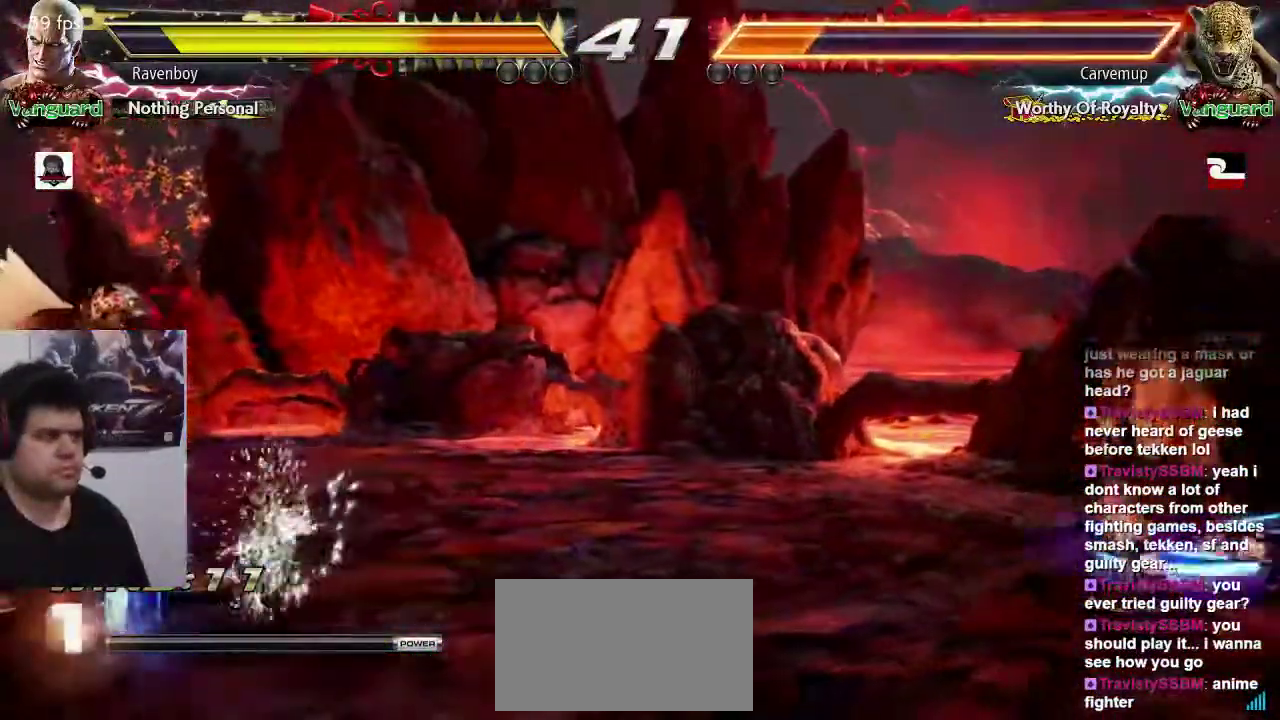
{"buttons": ["SQUARE"], "left_stick": "center", "events": [[233, "left_stick", "right"], [367, "left_stick", "down"], [433, "left_stick", "left"], [500, "SQUARE", "down"], [500, "left_stick", "center"]]}
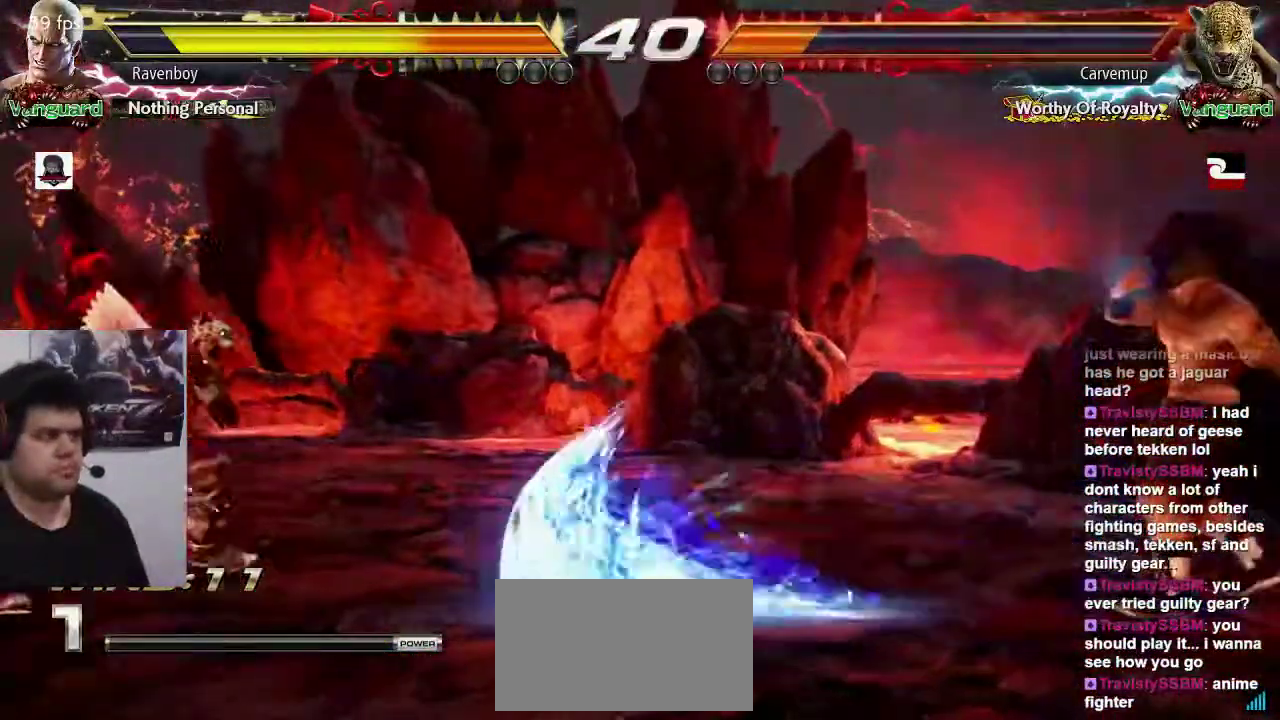
{"buttons": [], "left_stick": "center", "events": [[100, "SQUARE", "up"]]}
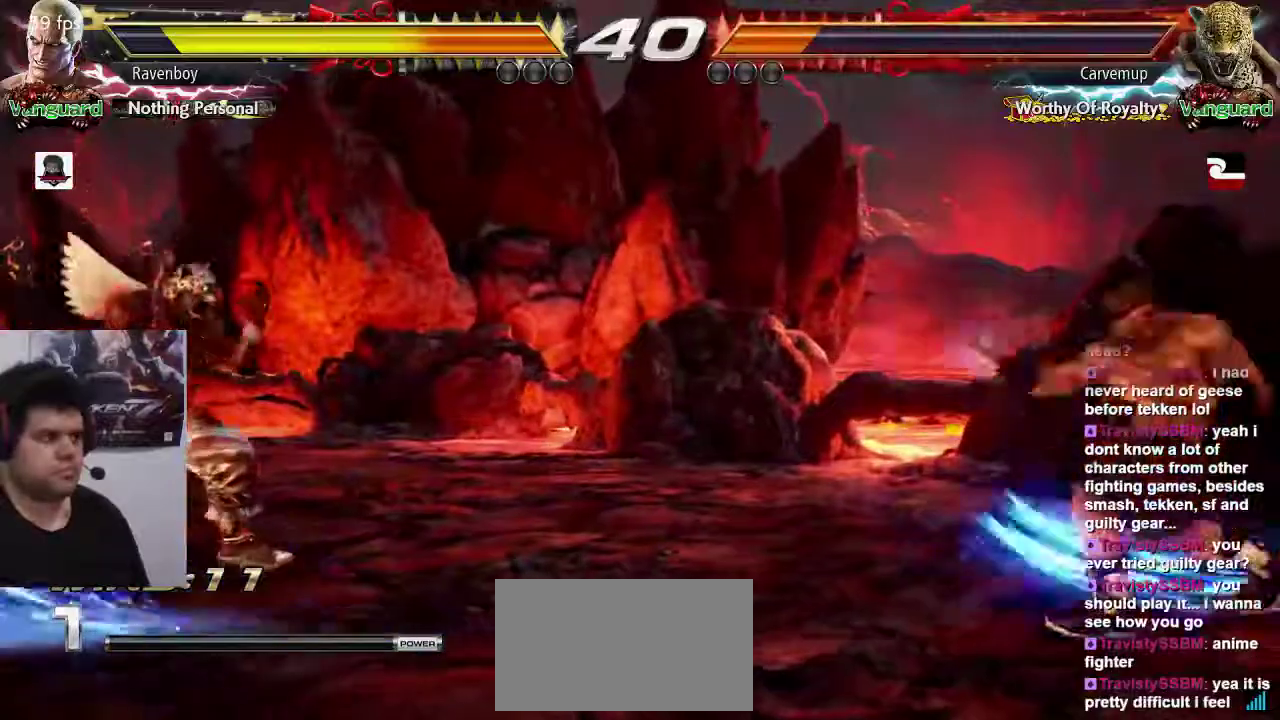
{"buttons": [], "left_stick": "right"}
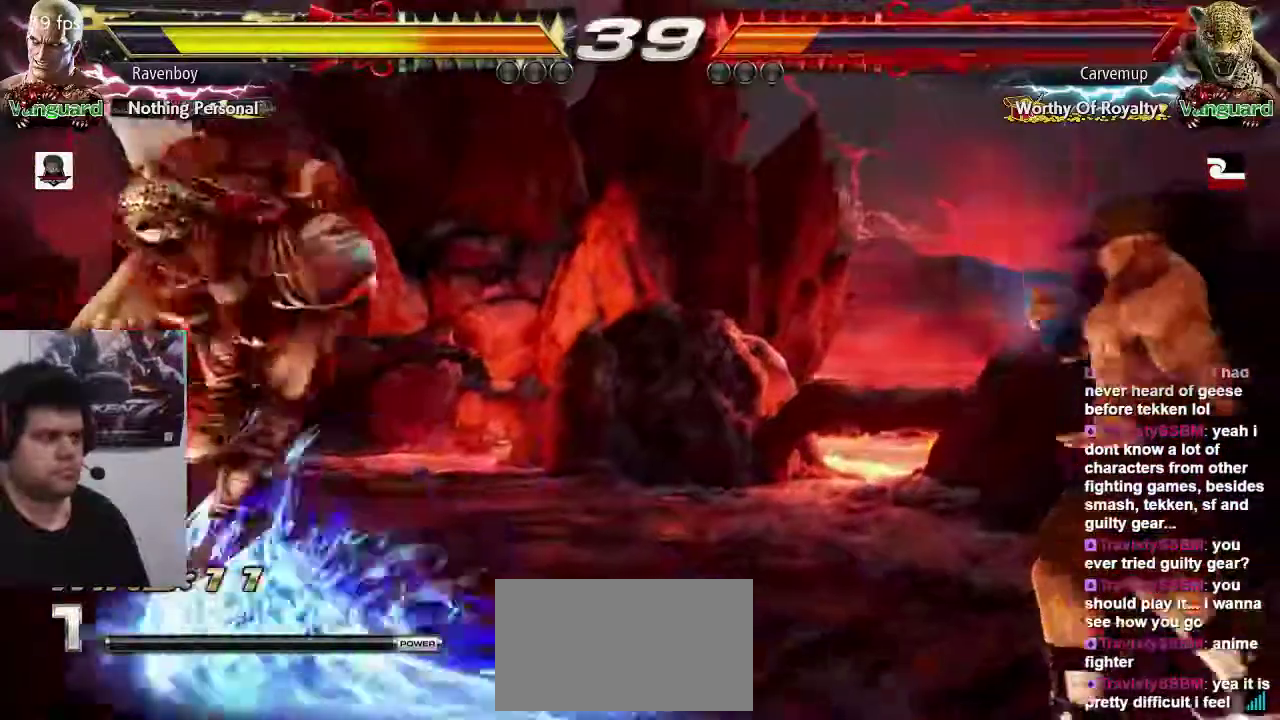
{"buttons": [], "left_stick": "right", "events": []}
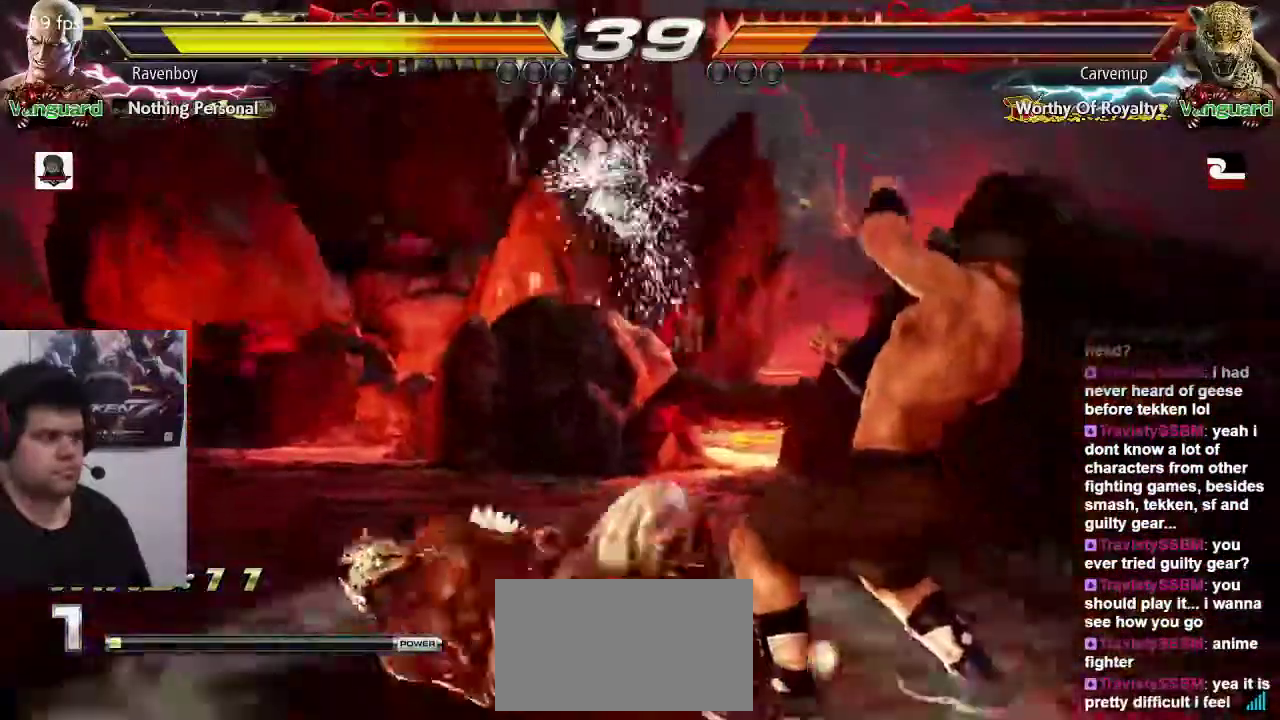
{"buttons": [], "left_stick": "right", "events": [[50, "left_stick", "center"], [250, "left_stick", "right"]]}
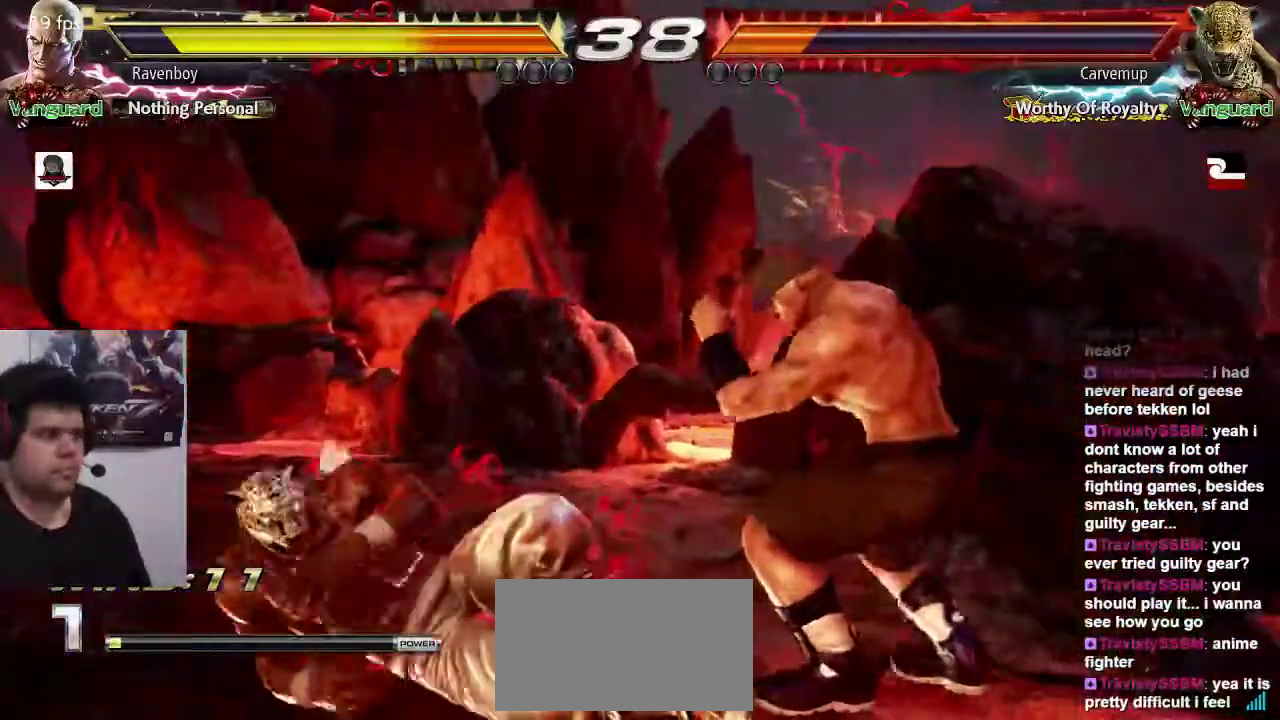
{"buttons": [], "left_stick": "left", "events": [[217, "left_stick", "left"], [283, "left_stick", "center"], [350, "left_stick", "left"]]}
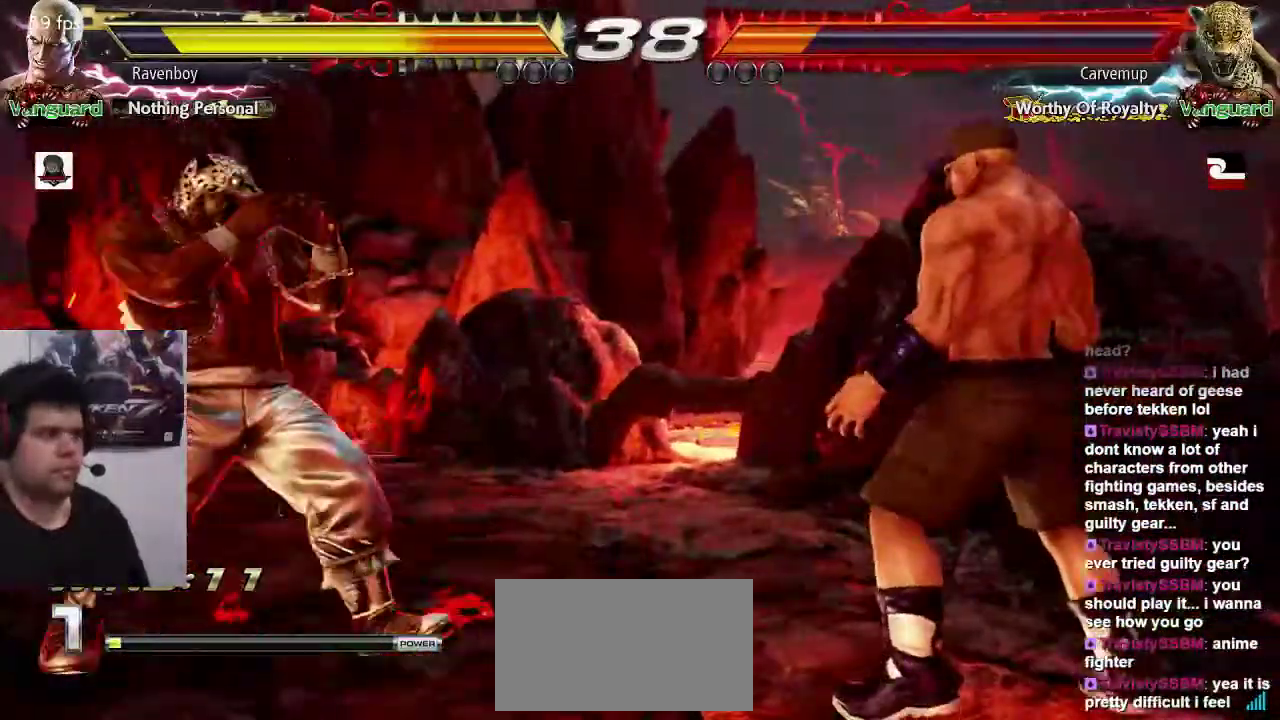
{"buttons": [], "left_stick": "center", "events": [[233, "left_stick", "right"], [267, "SQUARE", "down"], [267, "TRIANGLE", "down"], [333, "SQUARE", "up"], [333, "TRIANGLE", "up"], [367, "left_stick", "center"]]}
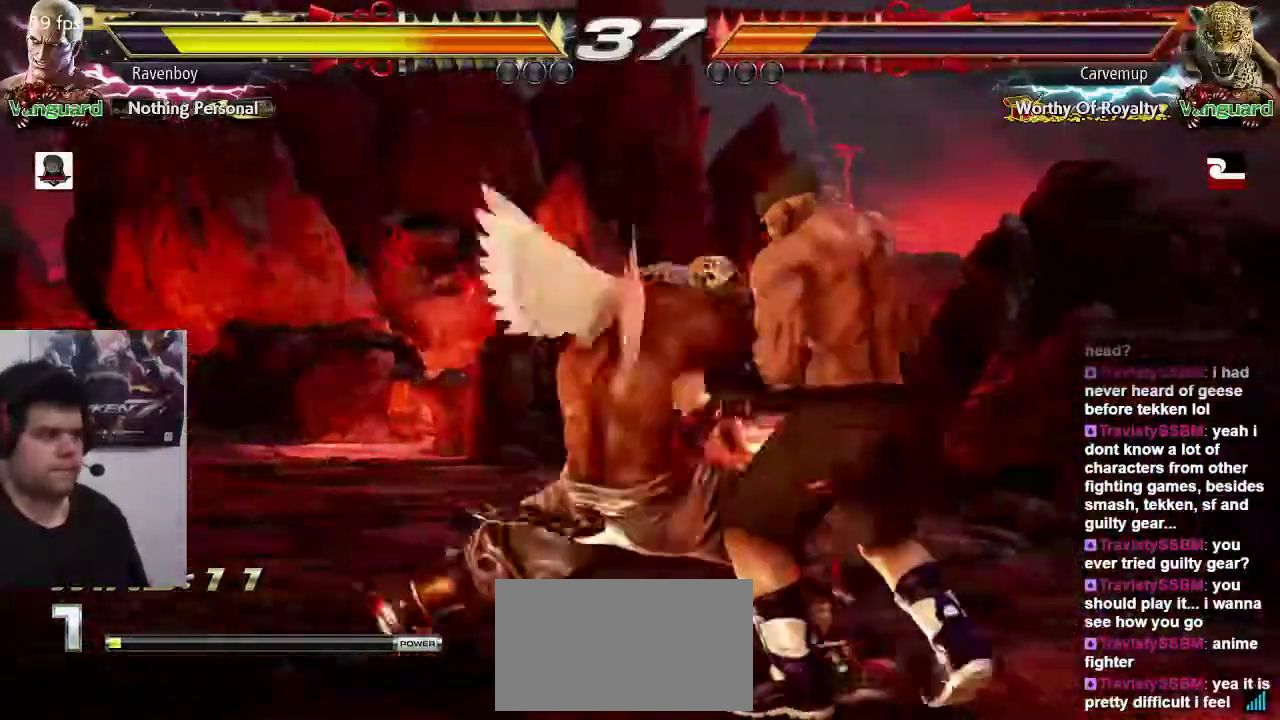
{"buttons": [], "left_stick": "right", "events": [[133, "left_stick", "right"]]}
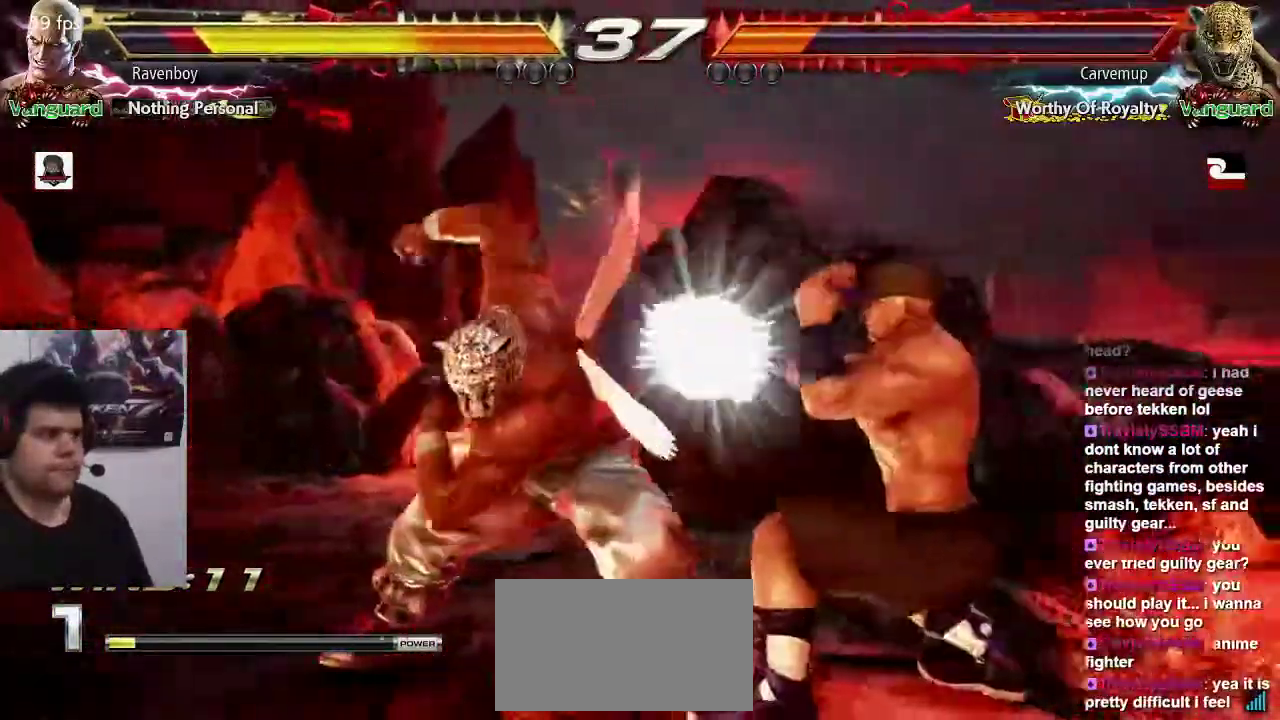
{"buttons": ["SQUARE"], "left_stick": "center", "events": [[333, "left_stick", "center"], [467, "SQUARE", "down"]]}
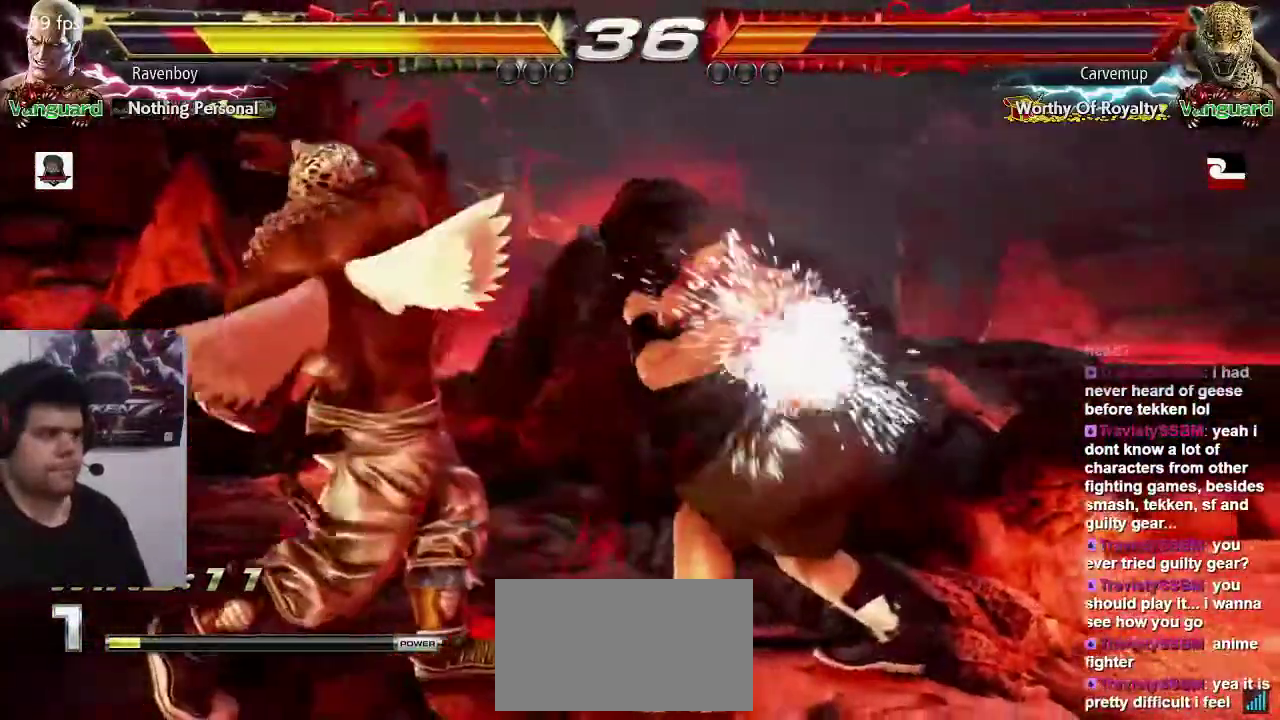
{"buttons": [], "left_stick": "center", "events": [[33, "SQUARE", "up"], [67, "SQUARE", "down"], [167, "SQUARE", "up"], [383, "TRIANGLE", "down"], [483, "TRIANGLE", "up"]]}
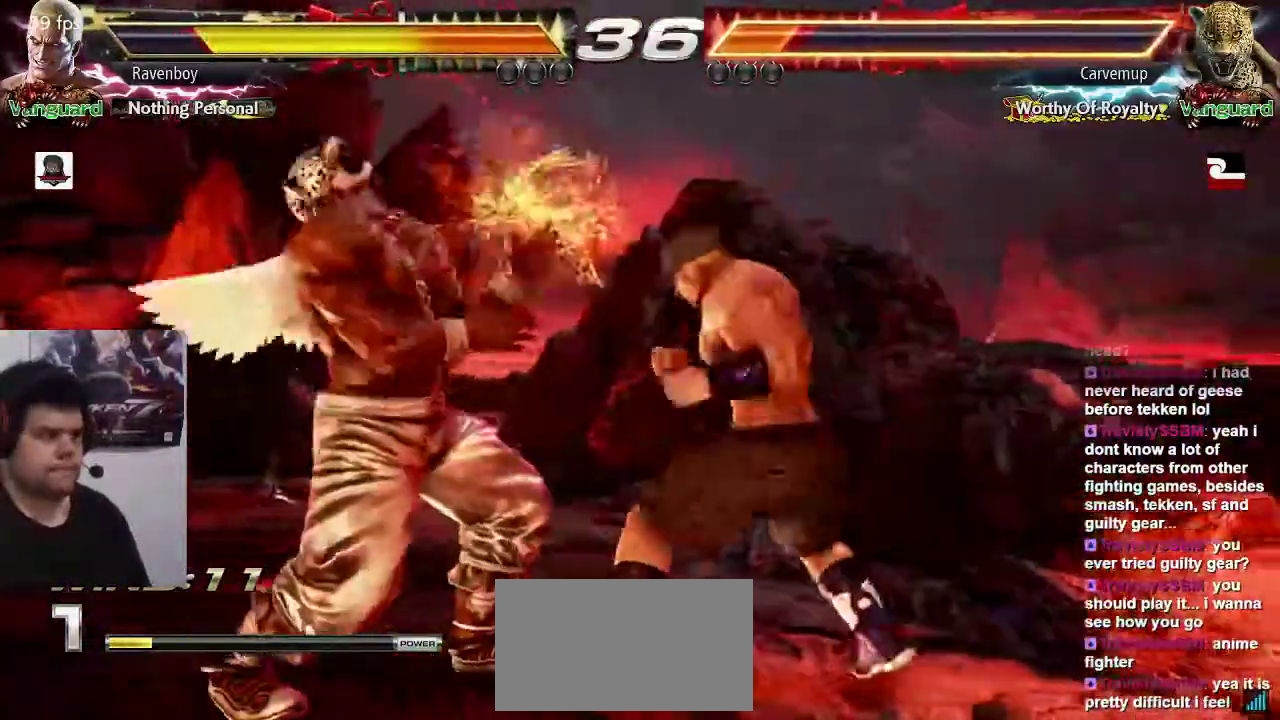
{"buttons": [], "left_stick": "down-left", "events": [[450, "left_stick", "down-left"]]}
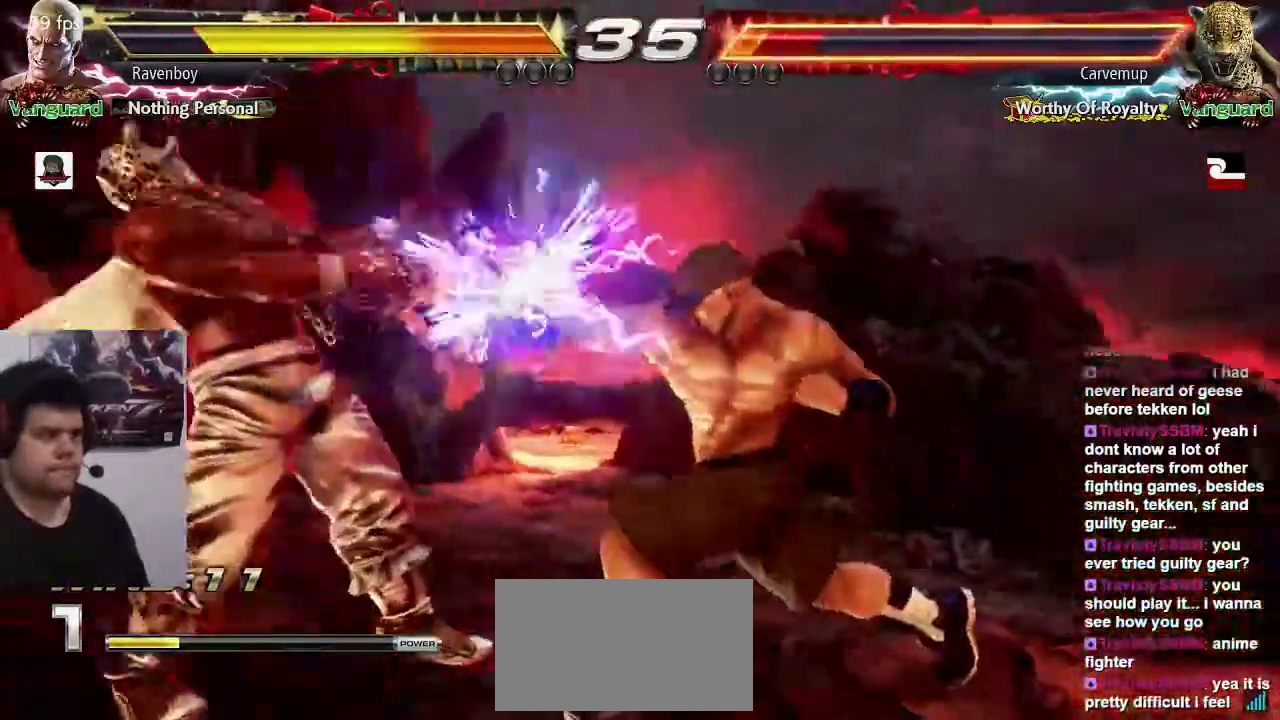
{"buttons": [], "left_stick": "down-left", "events": [[50, "SQUARE", "down"], [117, "SQUARE", "up"], [183, "SQUARE", "down"], [283, "SQUARE", "up"], [350, "SQUARE", "down"], [450, "SQUARE", "up"]]}
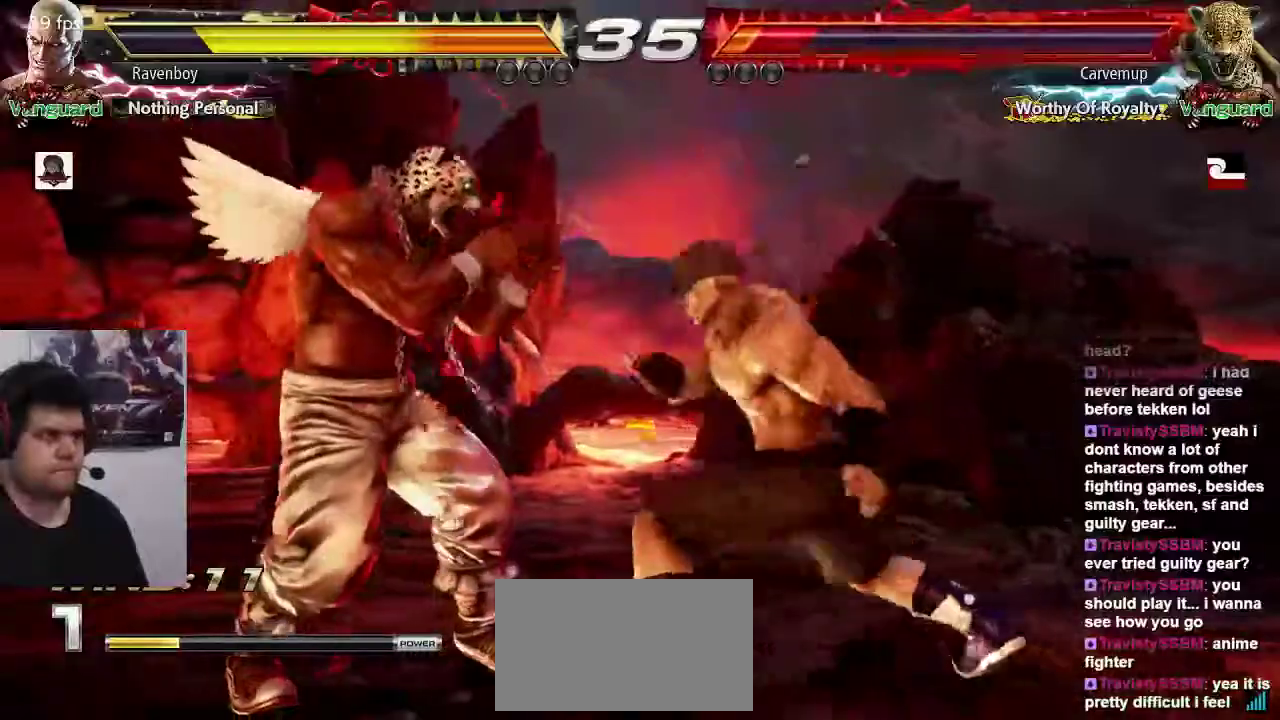
{"buttons": [], "left_stick": "center", "events": [[17, "left_stick", "center"]]}
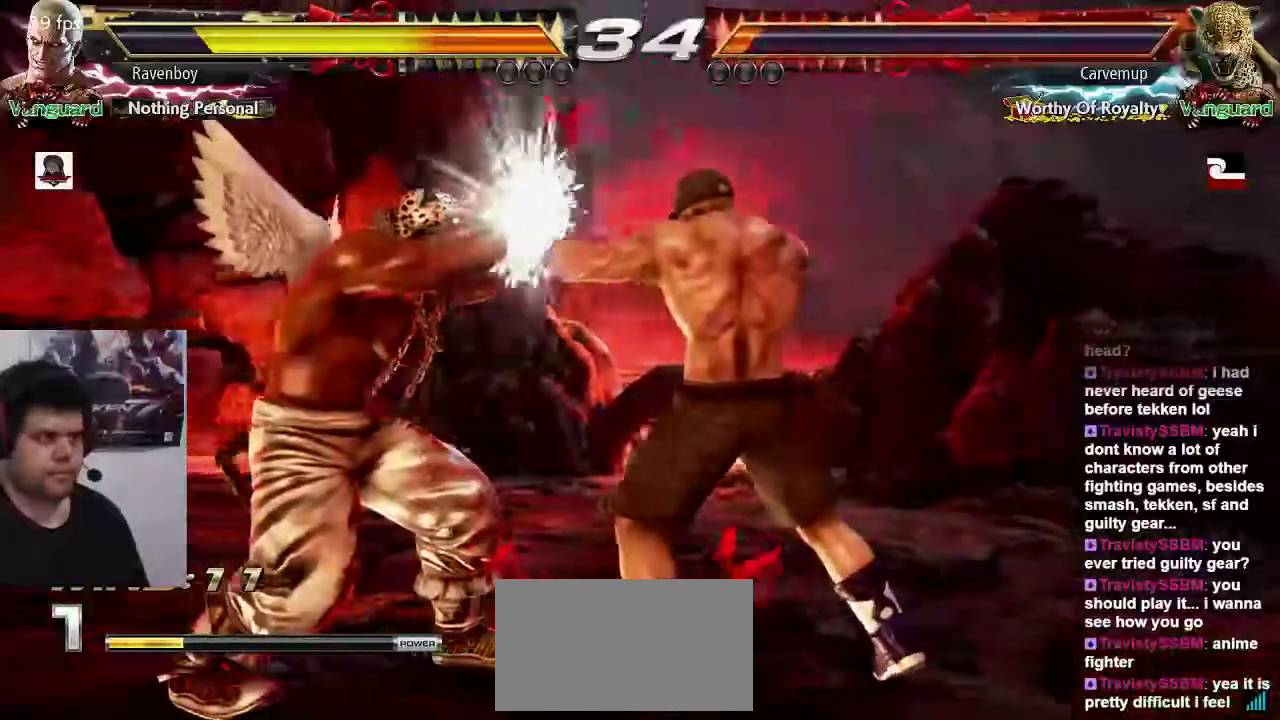
{"buttons": ["SQUARE"], "left_stick": "down-left", "events": [[67, "SQUARE", "down"], [167, "SQUARE", "up"], [433, "left_stick", "down-left"], [500, "SQUARE", "down"]]}
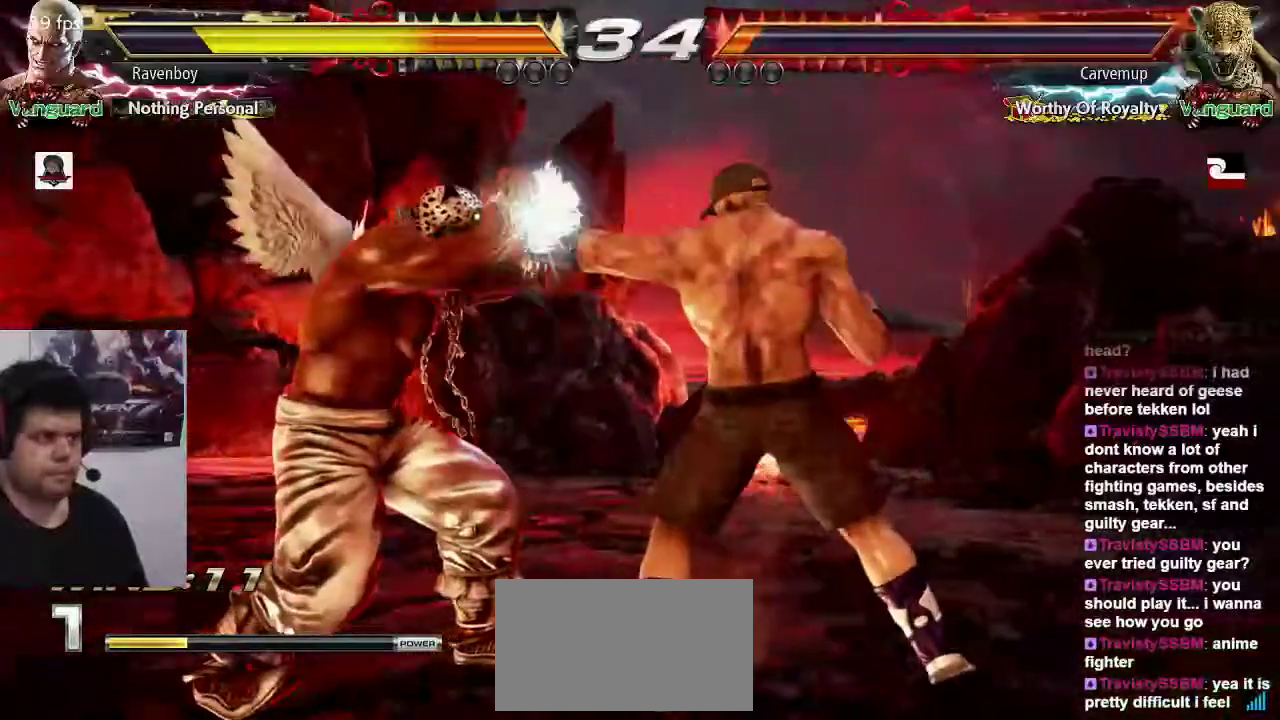
{"buttons": [], "left_stick": "down", "events": [[67, "SQUARE", "up"], [167, "left_stick", "center"], [500, "left_stick", "down"]]}
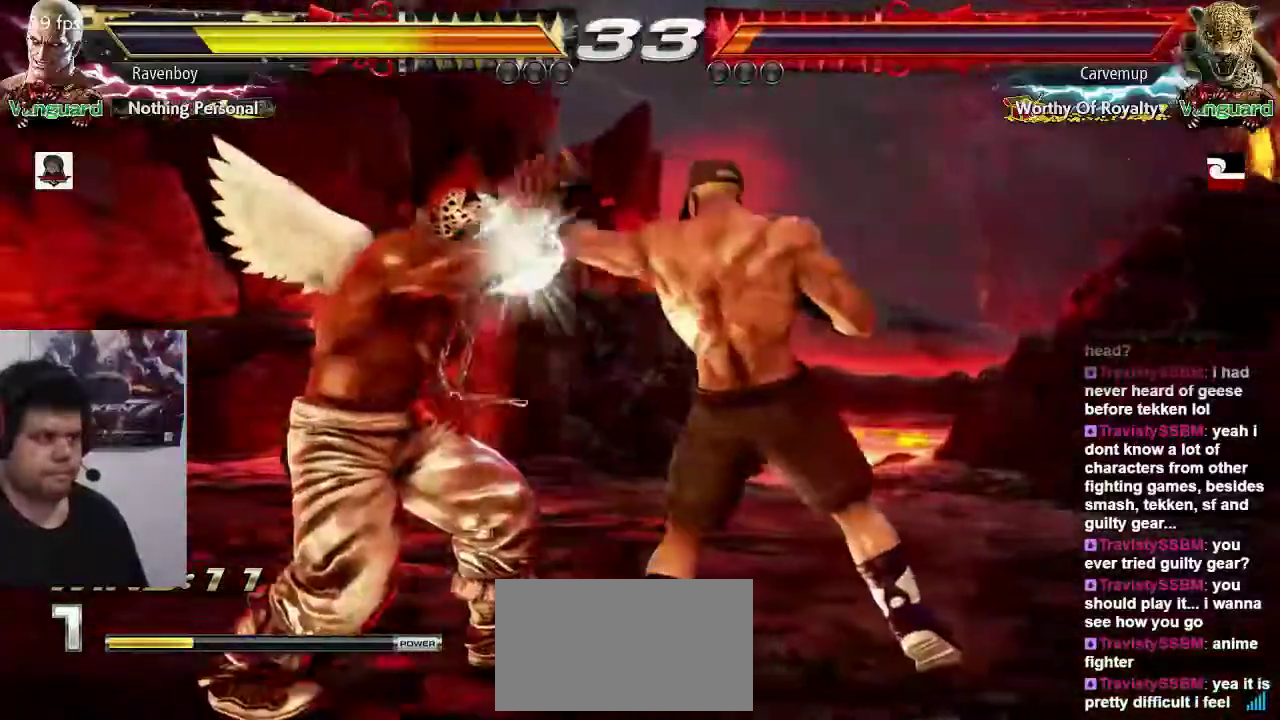
{"buttons": [], "left_stick": "center", "events": [[67, "CIRCLE", "down"], [133, "CIRCLE", "up"], [200, "left_stick", "center"]]}